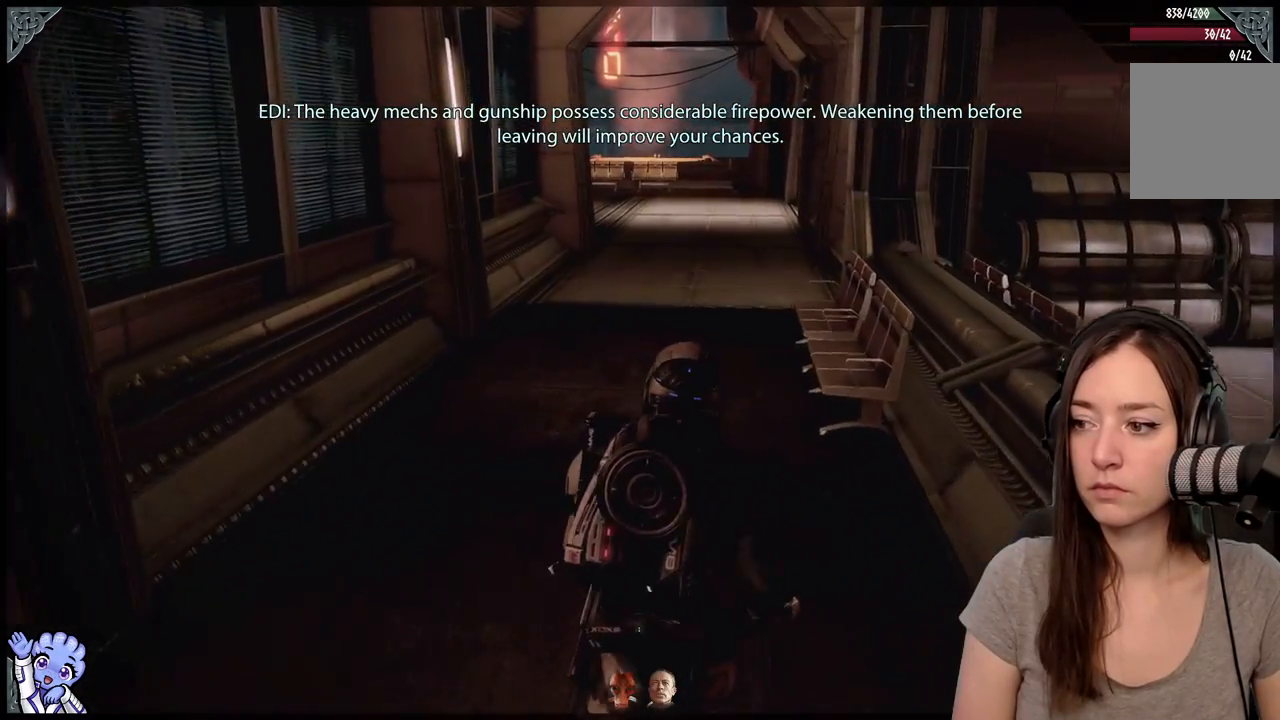
Gameplay with a controller (Xbox layout); each line is a JSON object with the inputs held at the frame after it. "events" lists button and stick changes between this image and that frame as [ms after this image, input, new state], when the widget could be followed in between. Not read: L3 SHARE.
{"buttons": [], "left_stick": "up", "right_stick": "up", "events": [[317, "right_stick", "up"]]}
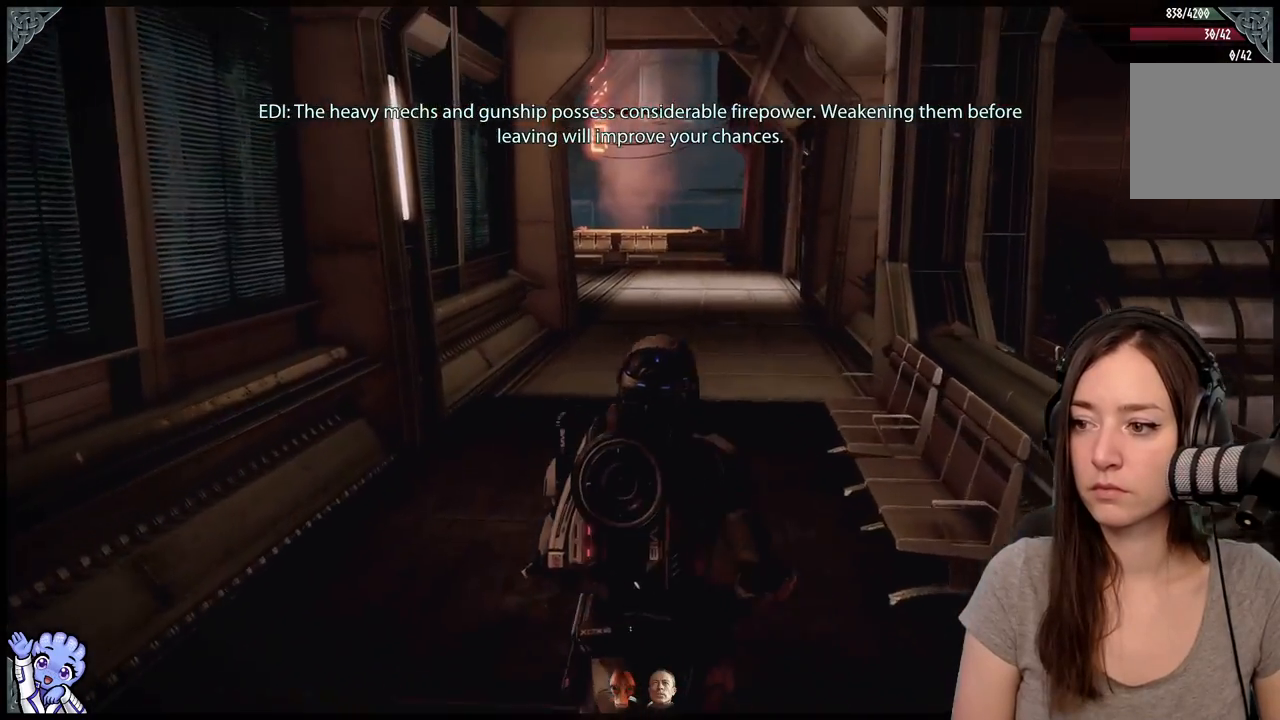
{"buttons": ["A"], "left_stick": "up", "right_stick": "center", "events": [[100, "right_stick", "center"], [350, "A", "down"]]}
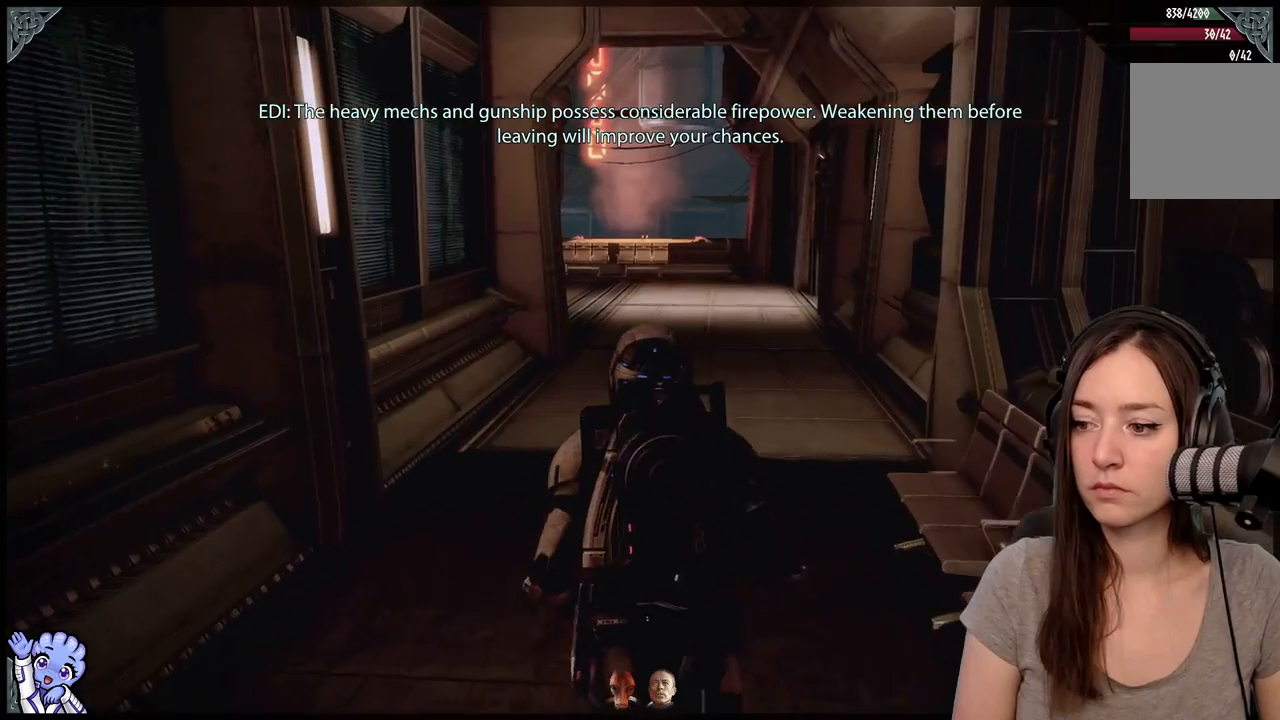
{"buttons": ["A"], "left_stick": "up", "right_stick": "center", "events": []}
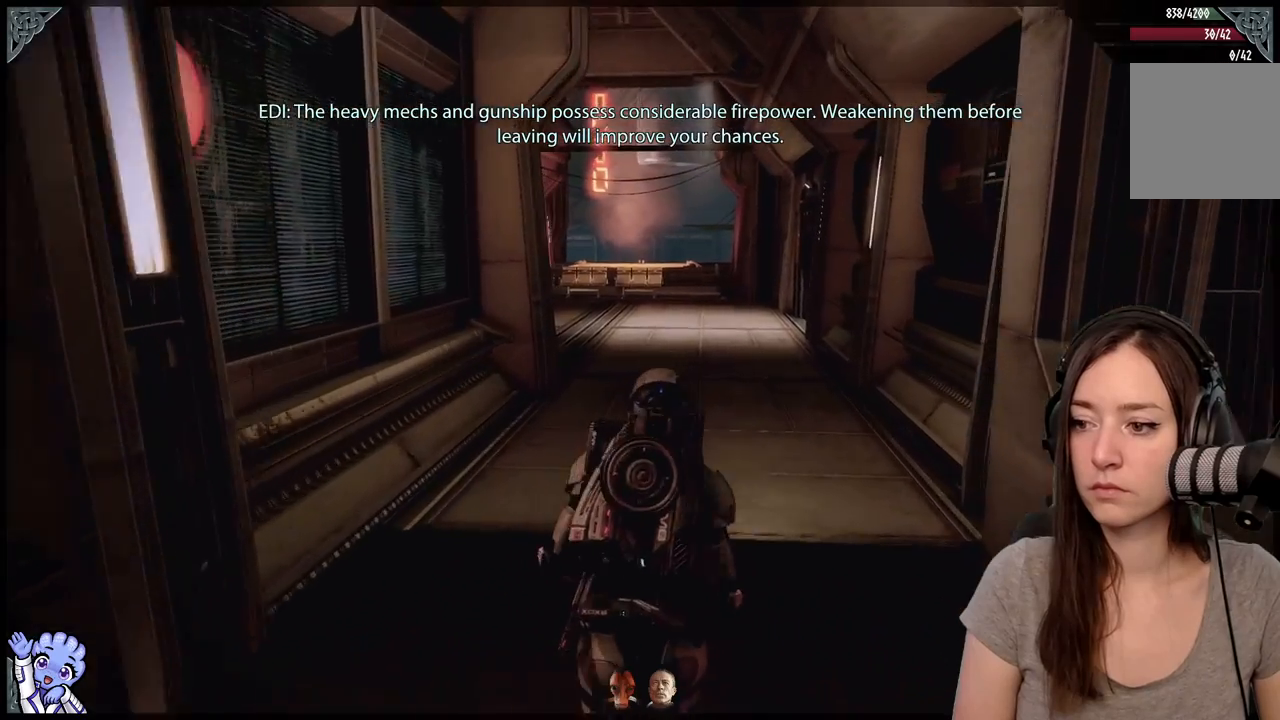
{"buttons": [], "left_stick": "up", "right_stick": "center", "events": [[83, "A", "up"]]}
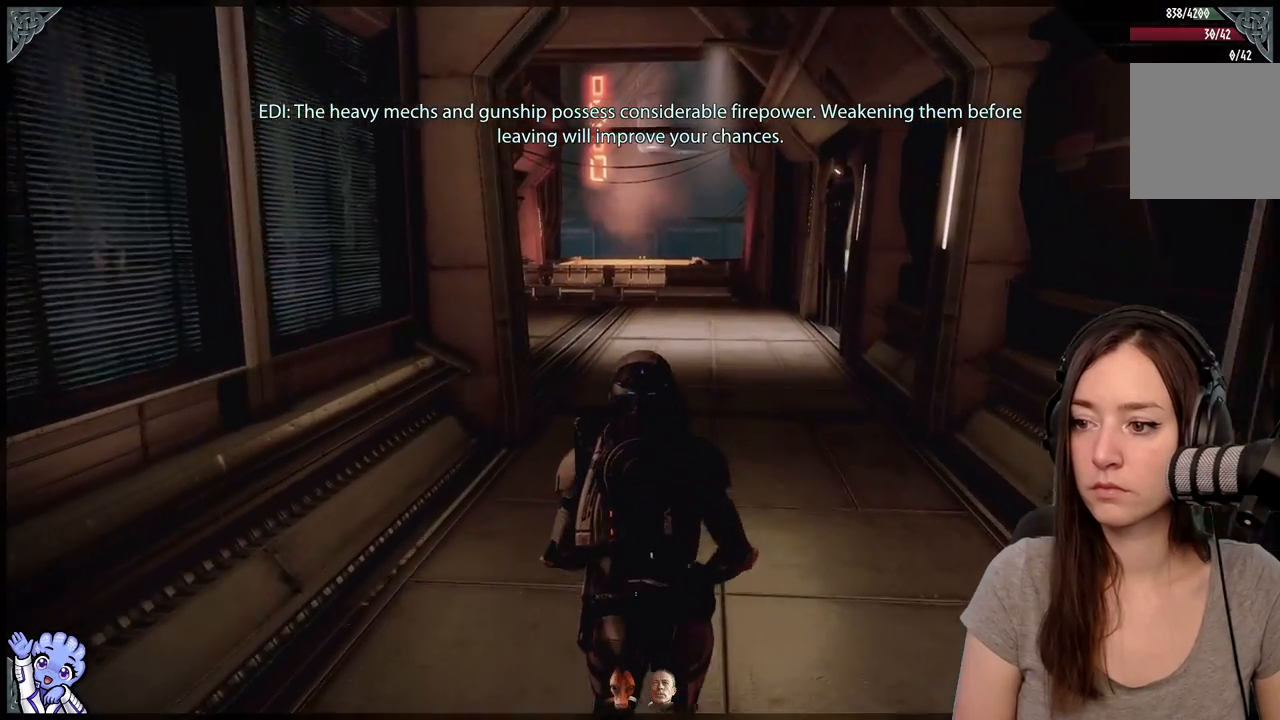
{"buttons": [], "left_stick": "up", "right_stick": "center", "events": []}
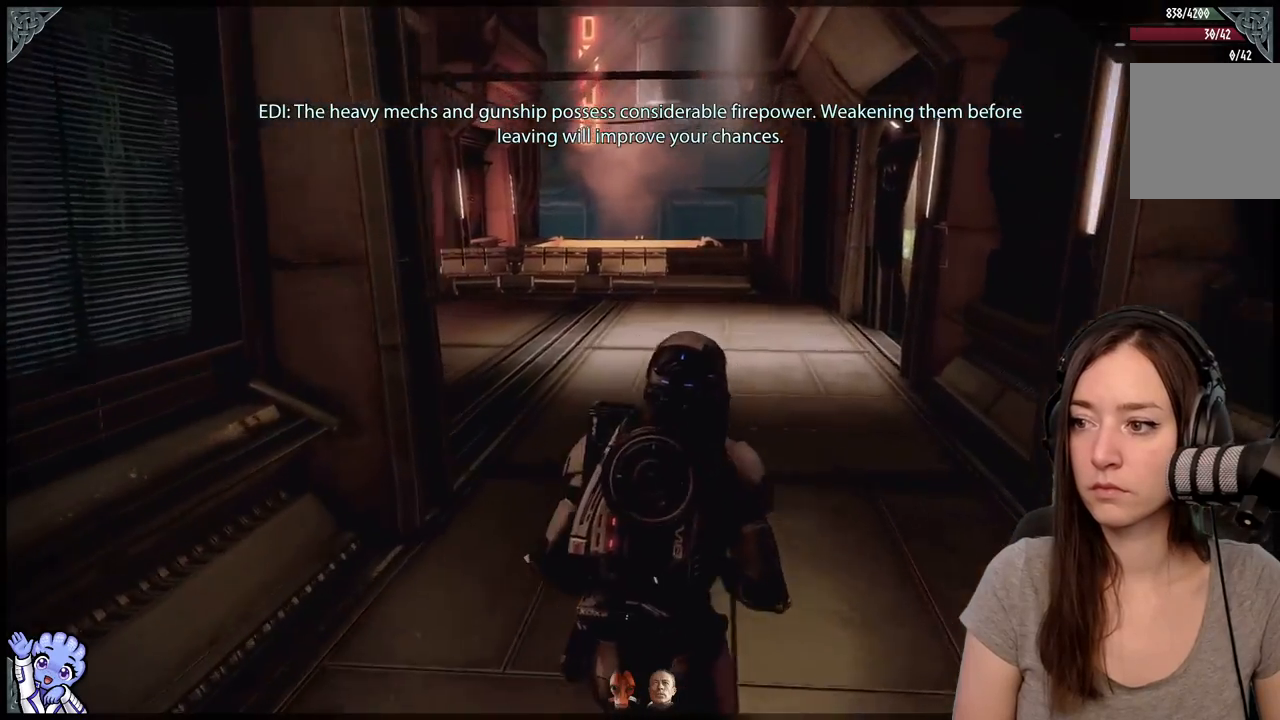
{"buttons": [], "left_stick": "up-right", "right_stick": "center", "events": [[17, "right_stick", "down-left"], [183, "right_stick", "left"], [200, "left_stick", "up-right"], [433, "right_stick", "center"]]}
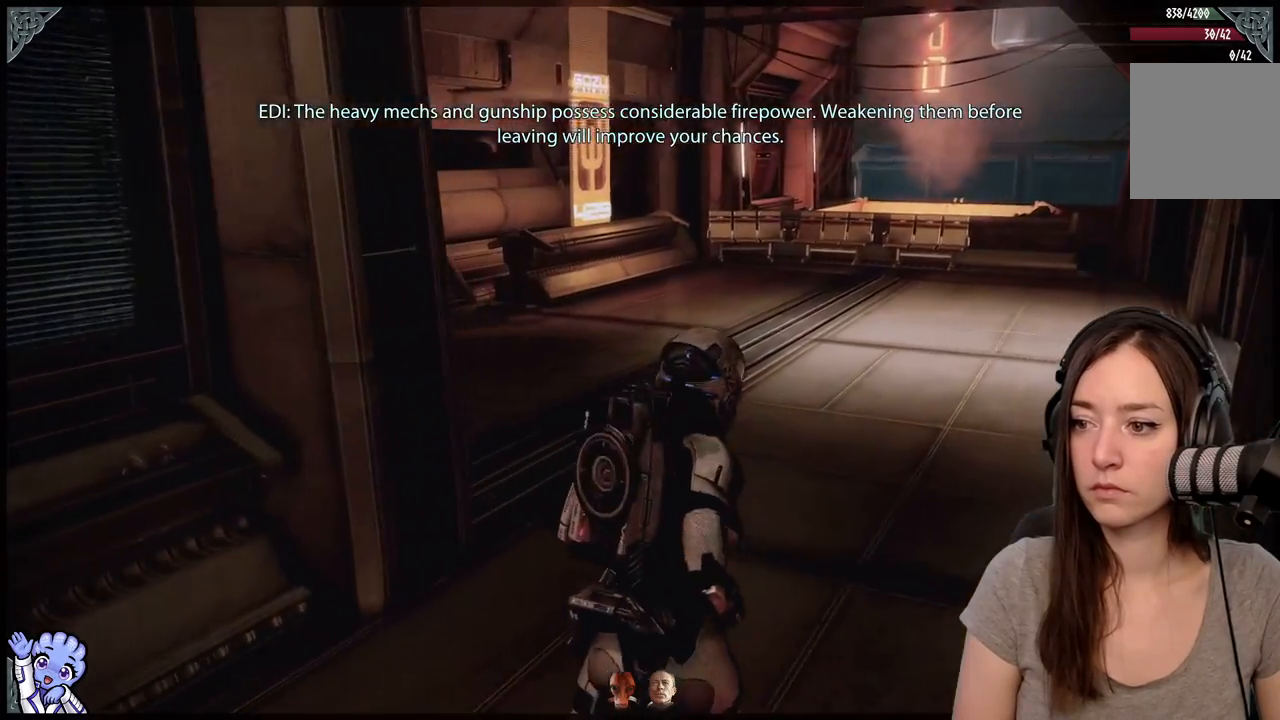
{"buttons": [], "left_stick": "up-right", "right_stick": "left", "events": [[200, "right_stick", "left"]]}
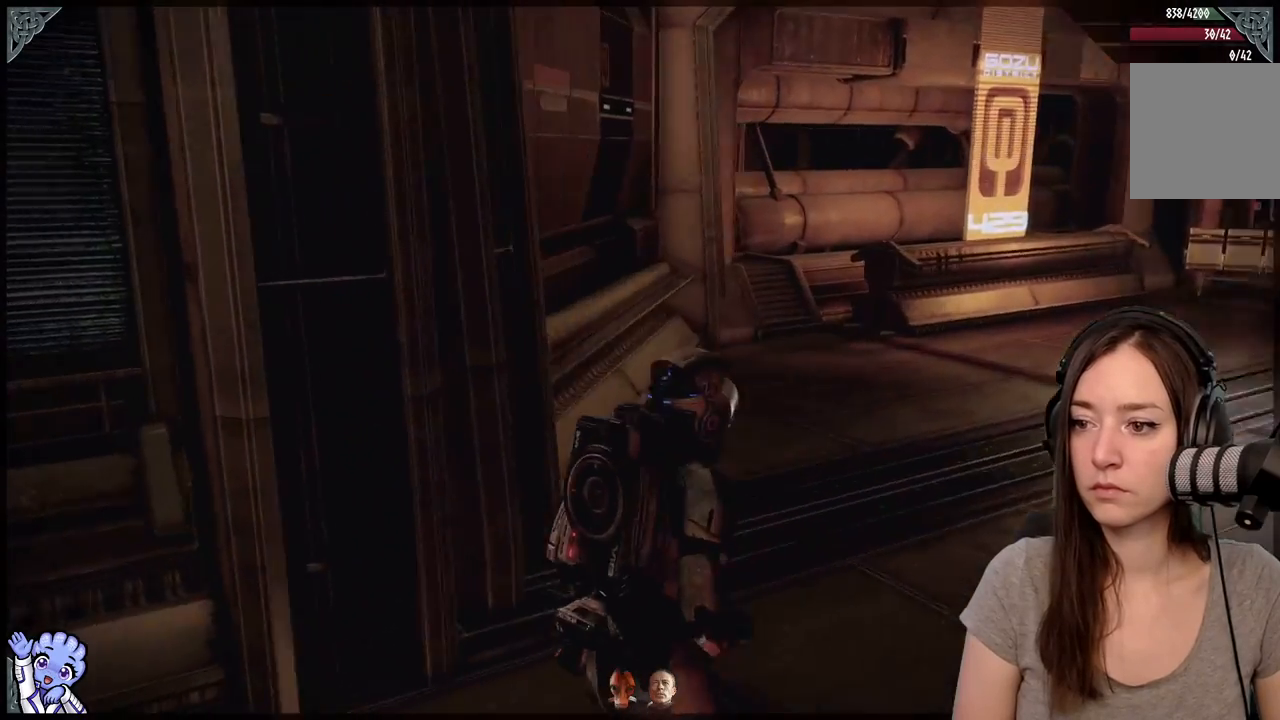
{"buttons": [], "left_stick": "up-right", "right_stick": "right", "events": [[133, "right_stick", "center"], [317, "right_stick", "right"]]}
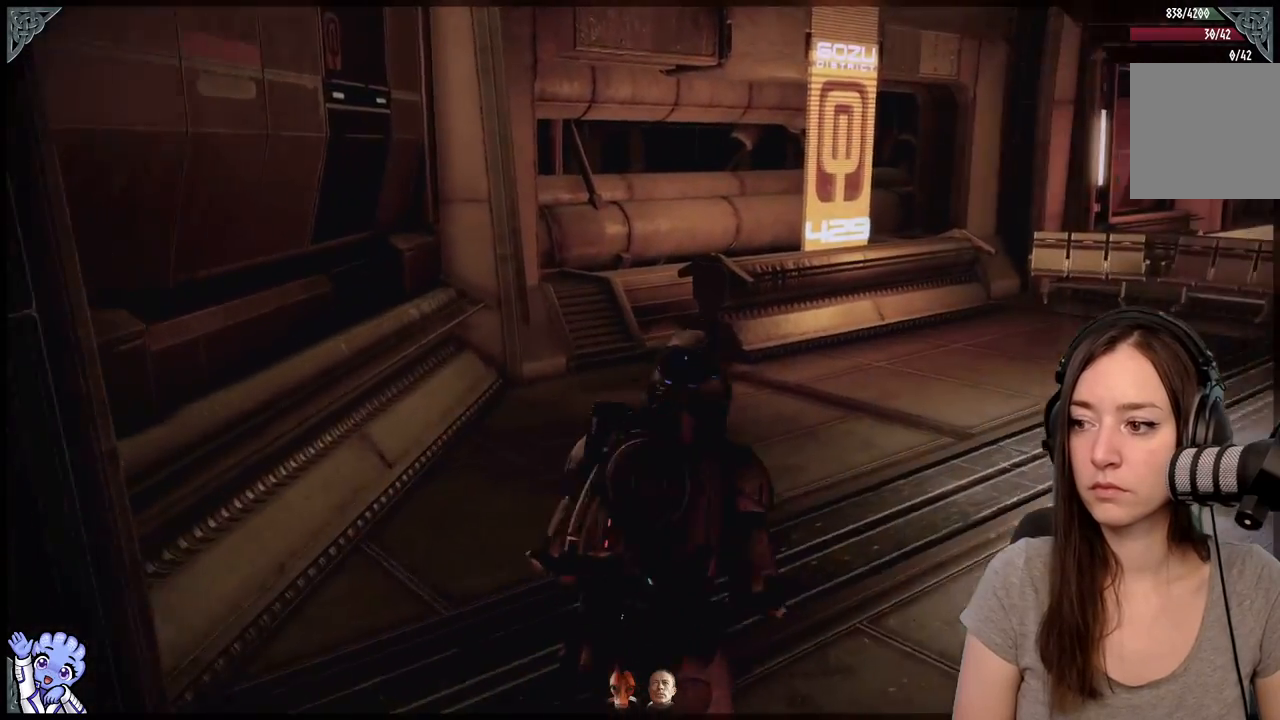
{"buttons": [], "left_stick": "up-left", "right_stick": "right", "events": [[50, "left_stick", "up"], [283, "left_stick", "up-left"]]}
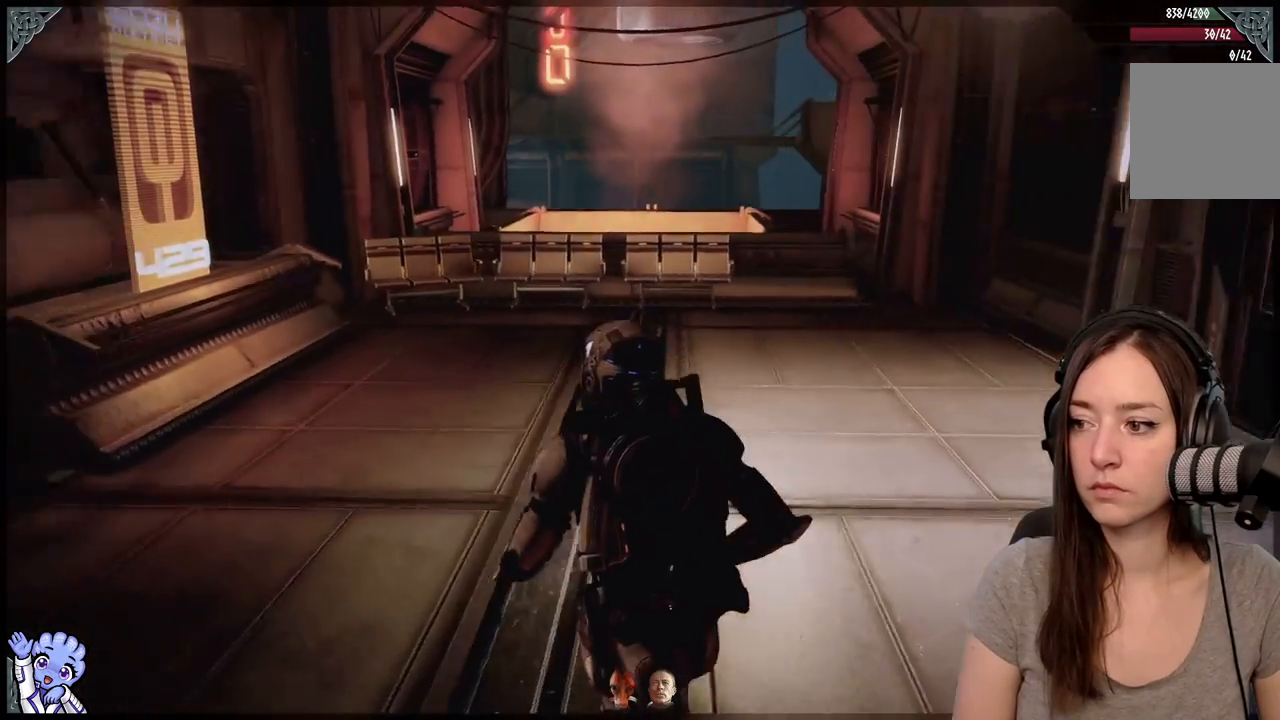
{"buttons": [], "left_stick": "up-left", "right_stick": "right", "events": [[83, "right_stick", "center"], [433, "right_stick", "right"]]}
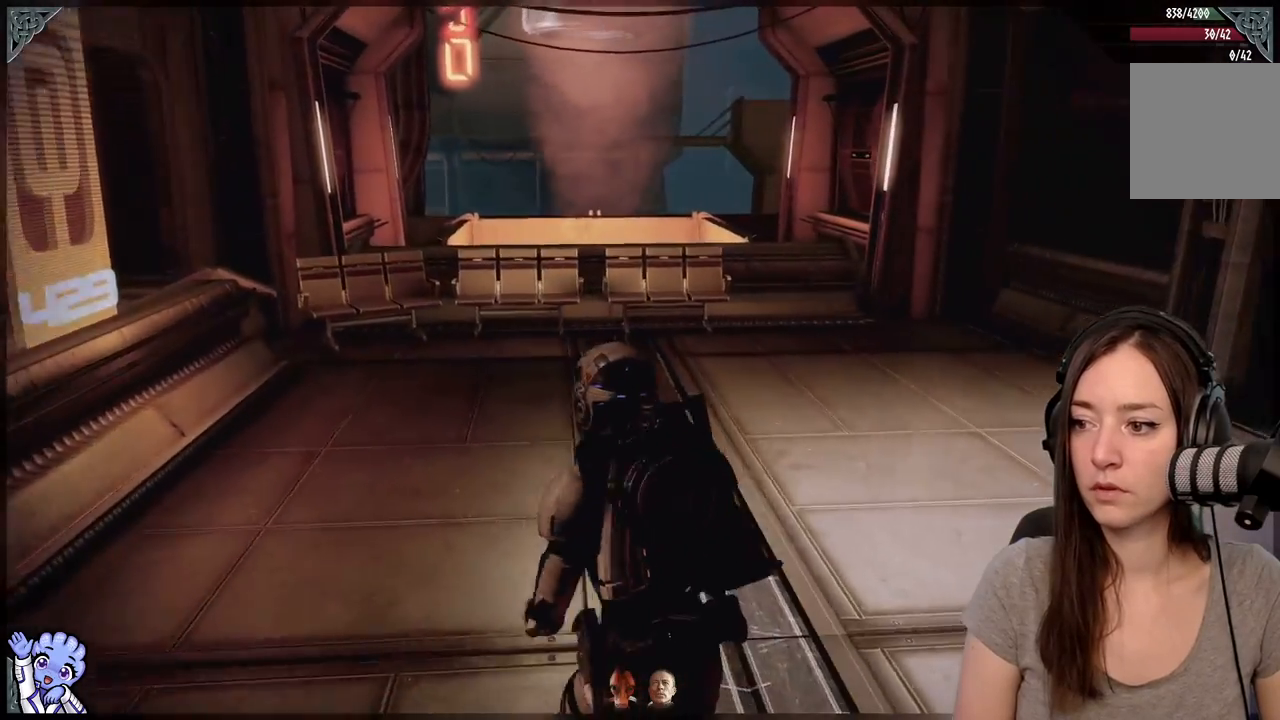
{"buttons": [], "left_stick": "up-left", "right_stick": "right", "events": []}
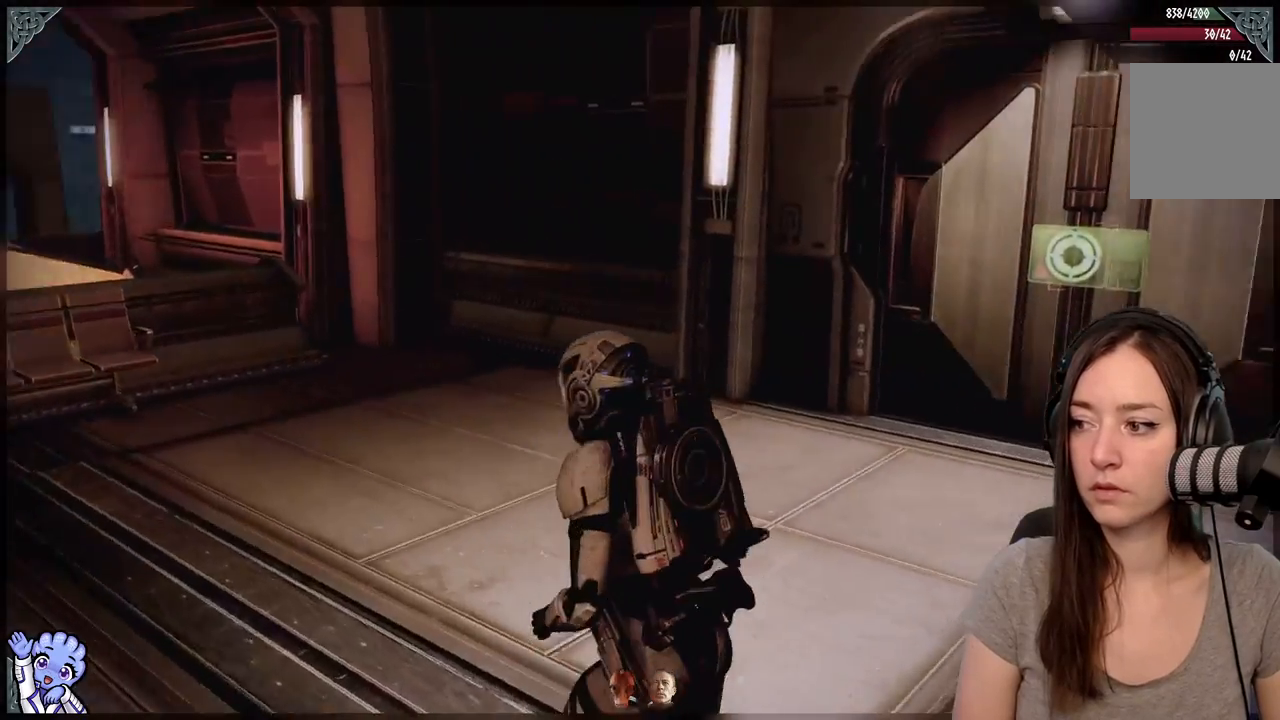
{"buttons": [], "left_stick": "up-right", "right_stick": "down-right", "events": [[167, "right_stick", "center"], [250, "left_stick", "up-right"], [483, "right_stick", "down-right"]]}
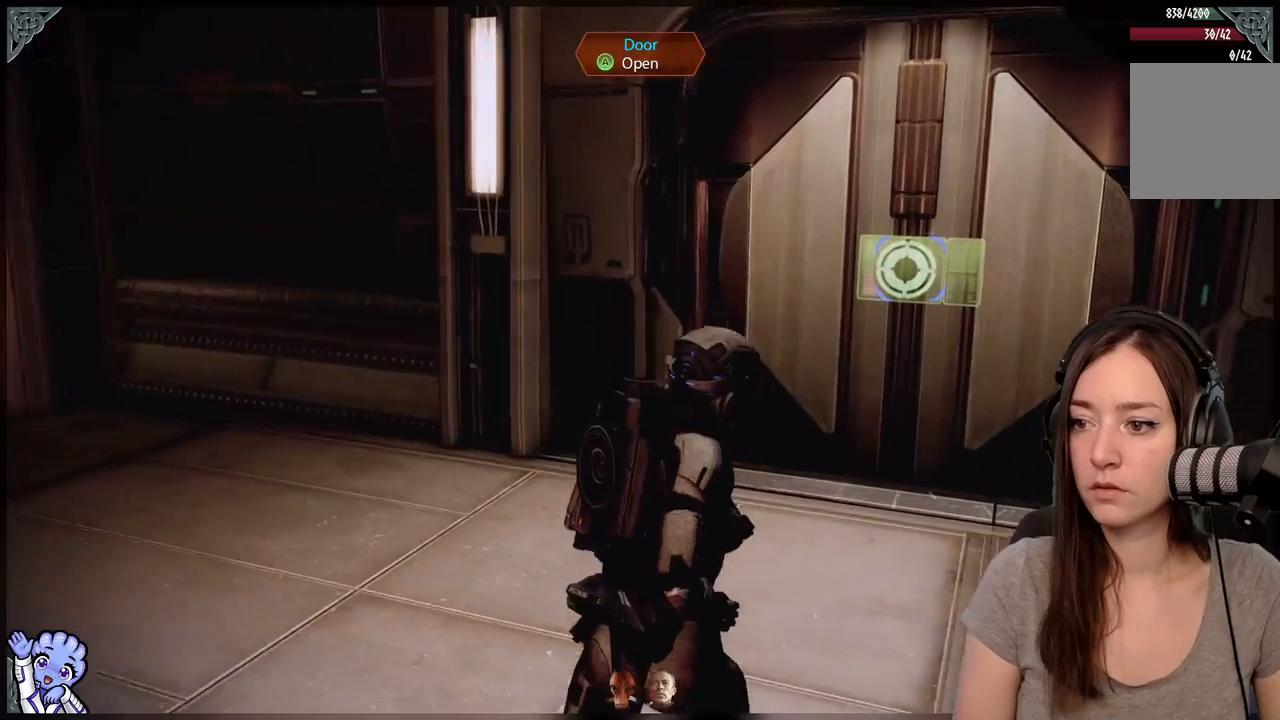
{"buttons": [], "left_stick": "up", "right_stick": "center", "events": [[133, "left_stick", "up"], [333, "right_stick", "center"]]}
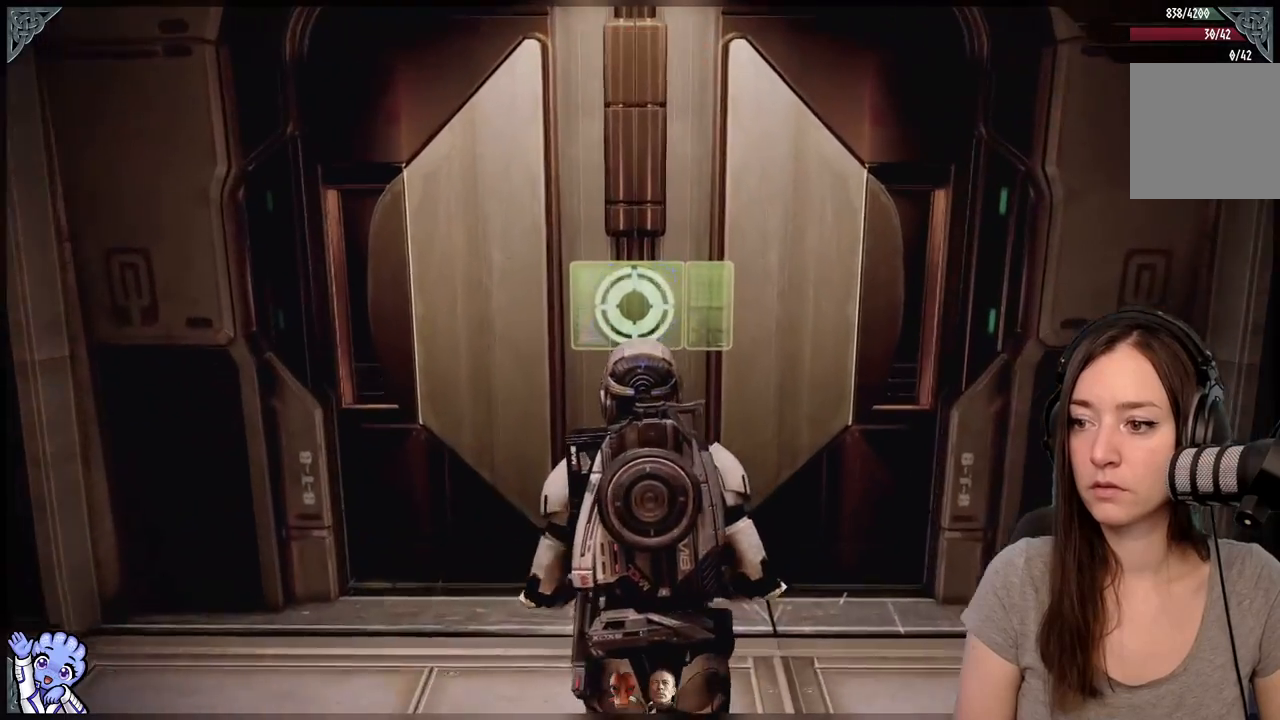
{"buttons": [], "left_stick": "center", "right_stick": "center", "events": [[17, "A", "down"], [17, "left_stick", "center"], [67, "A", "up"]]}
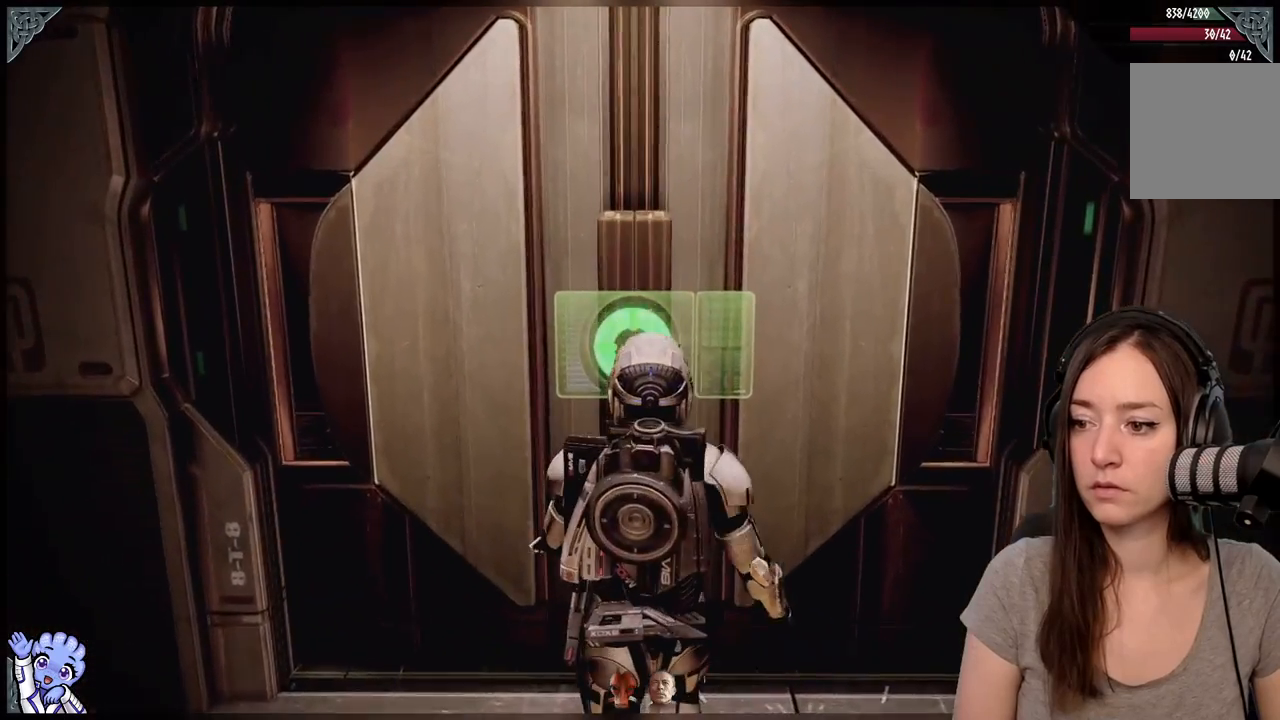
{"buttons": [], "left_stick": "center", "right_stick": "center", "events": []}
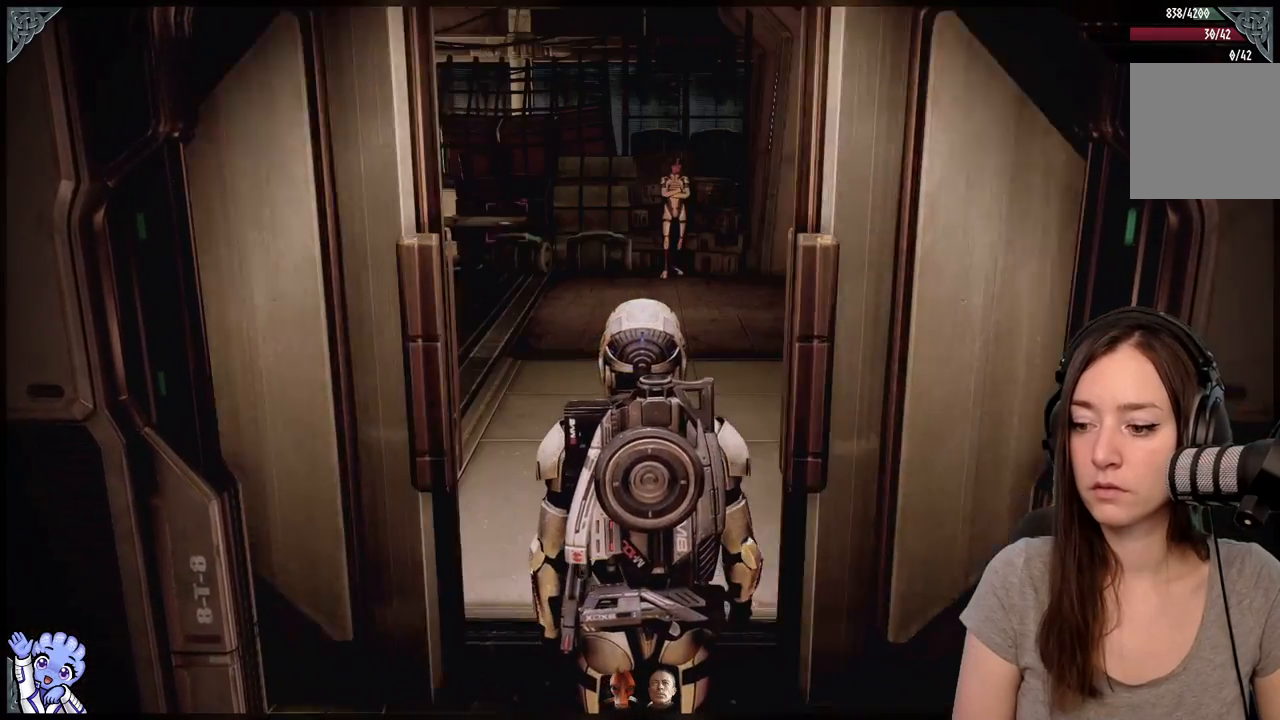
{"buttons": [], "left_stick": "up", "right_stick": "center", "events": [[250, "left_stick", "up"]]}
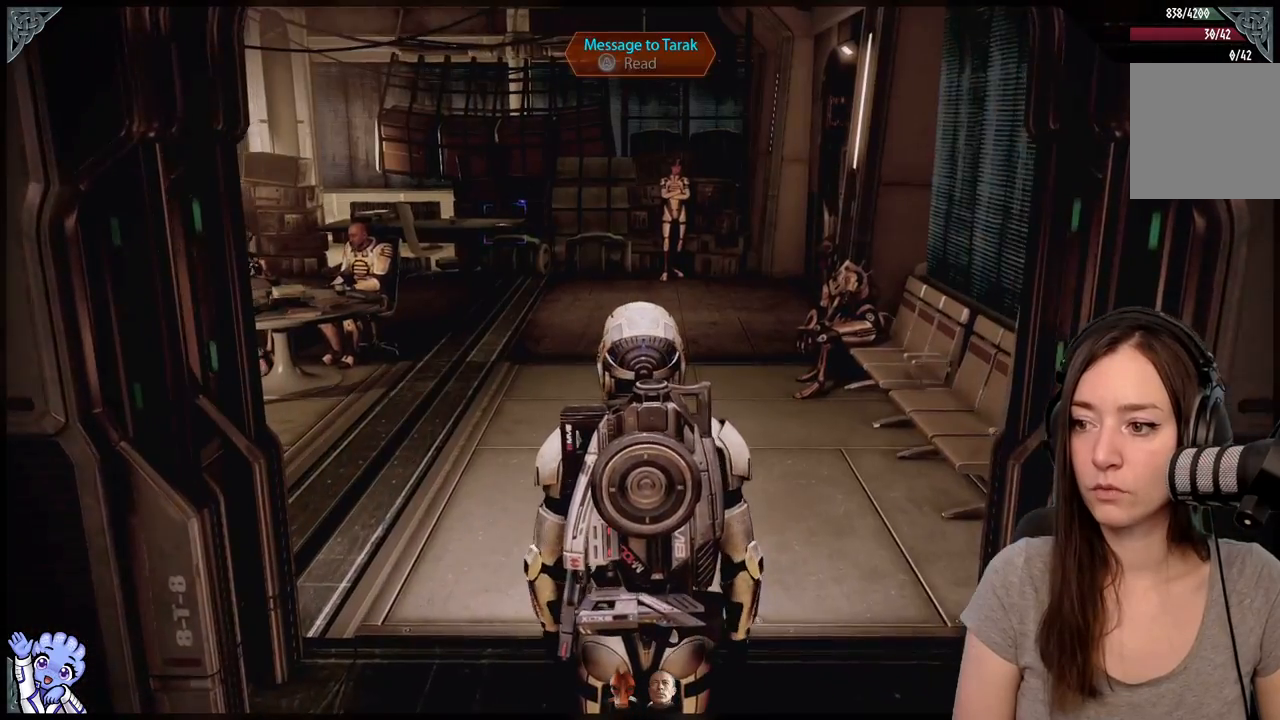
{"buttons": [], "left_stick": "up", "right_stick": "left", "events": [[300, "right_stick", "left"]]}
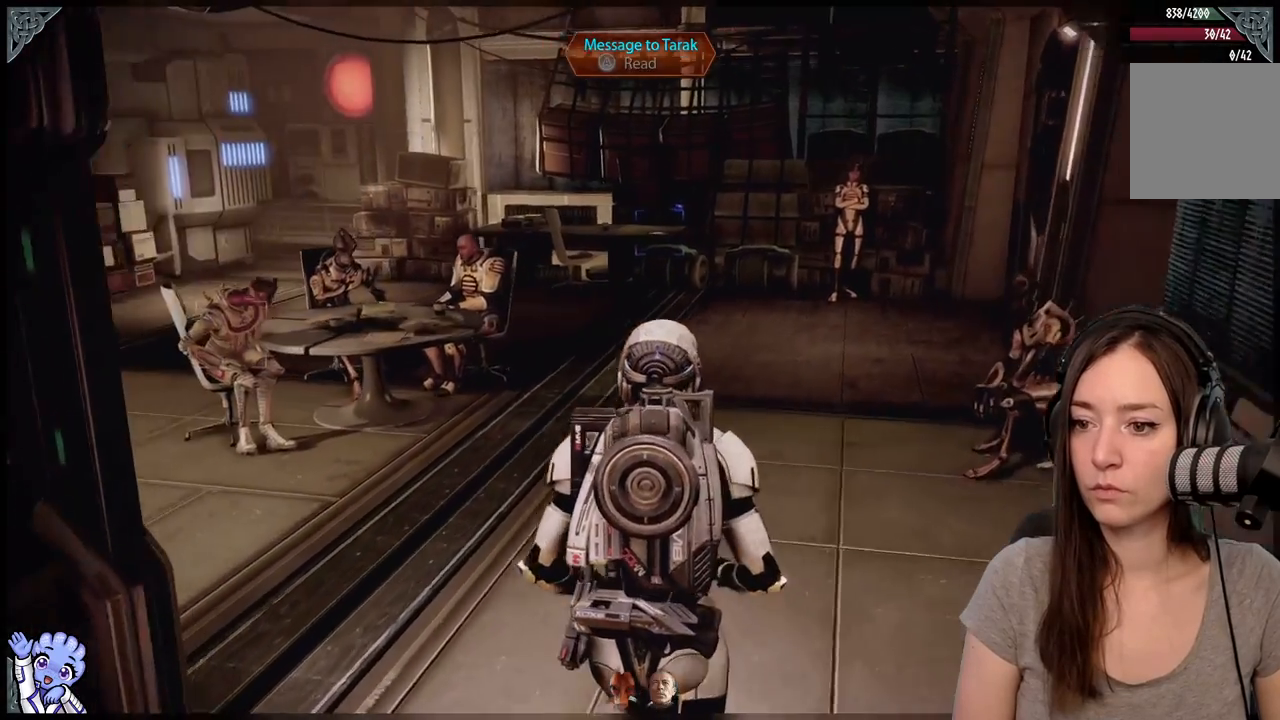
{"buttons": [], "left_stick": "up", "right_stick": "center", "events": [[500, "right_stick", "center"]]}
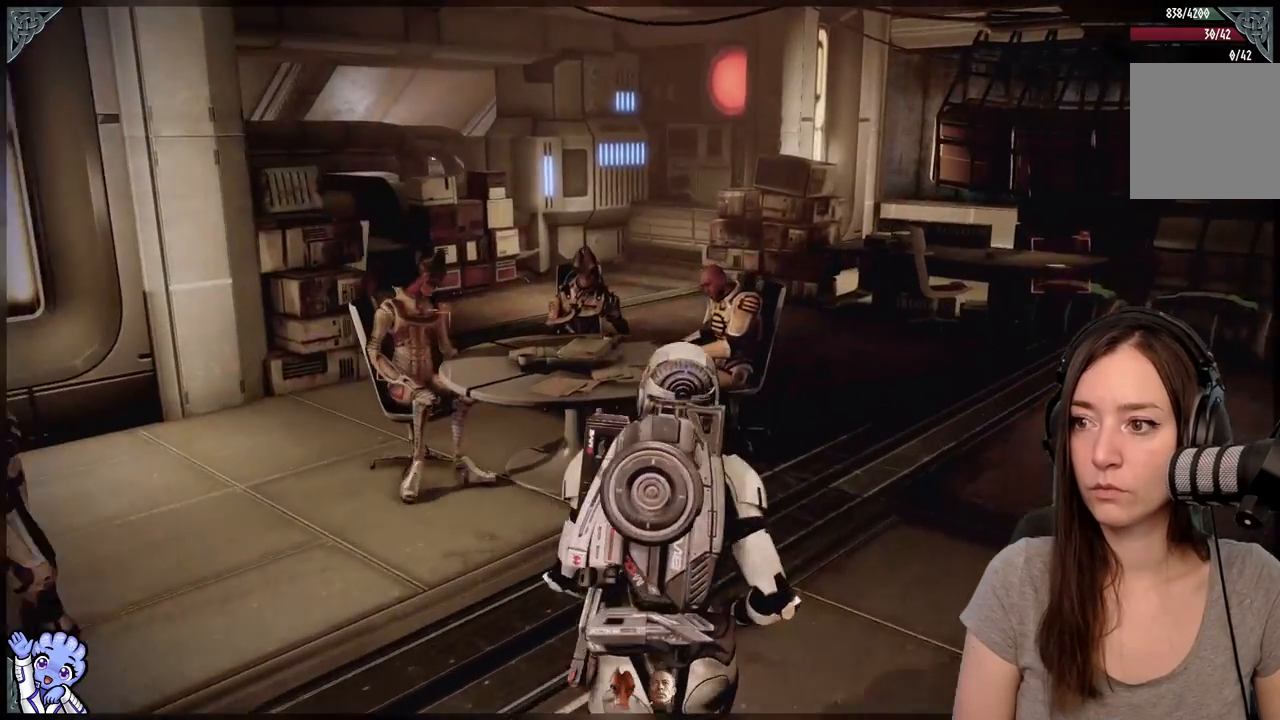
{"buttons": [], "left_stick": "center", "right_stick": "center", "events": [[50, "left_stick", "center"]]}
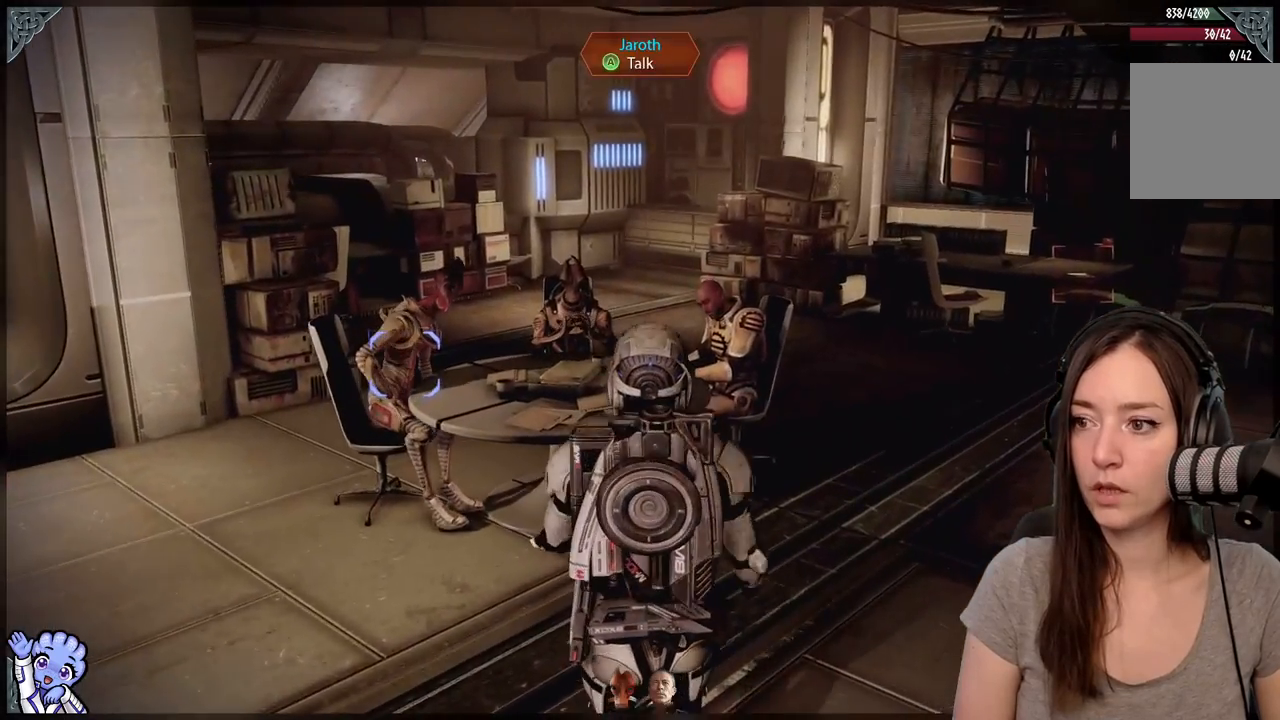
{"buttons": [], "left_stick": "center", "right_stick": "down-left", "events": [[233, "right_stick", "down-left"]]}
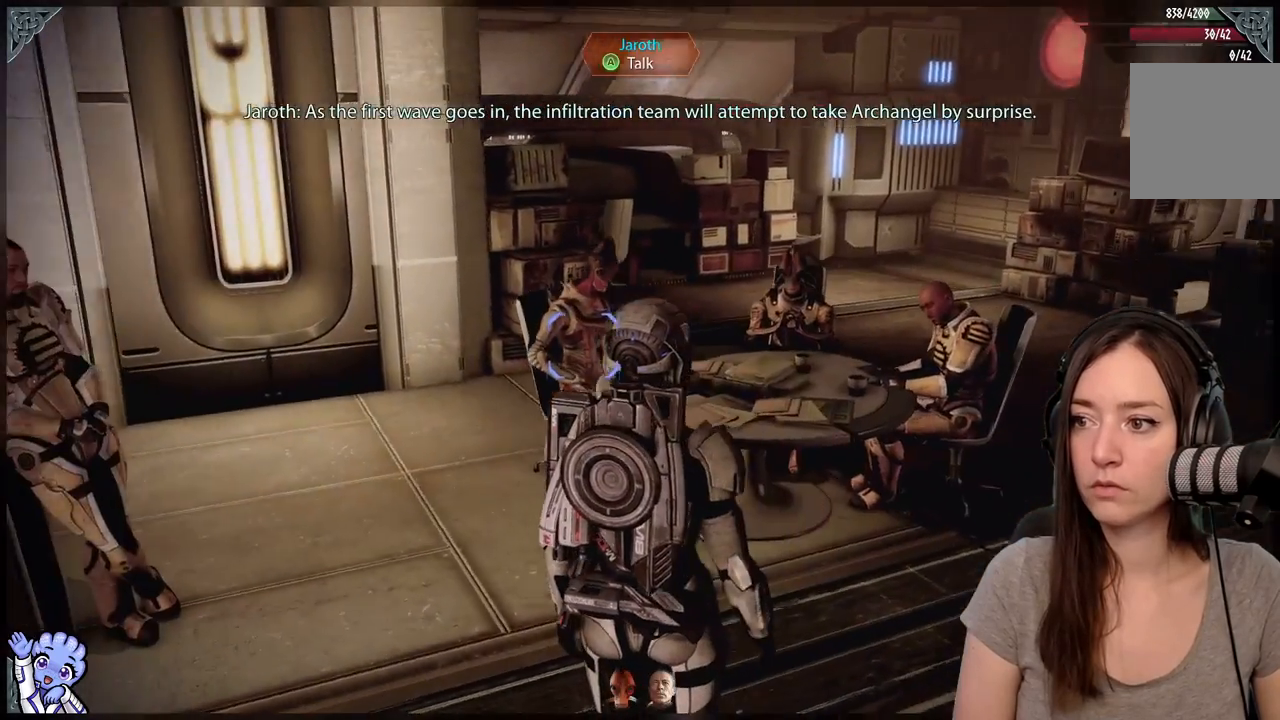
{"buttons": [], "left_stick": "center", "right_stick": "center", "events": [[100, "right_stick", "center"], [150, "A", "down"], [250, "A", "up"]]}
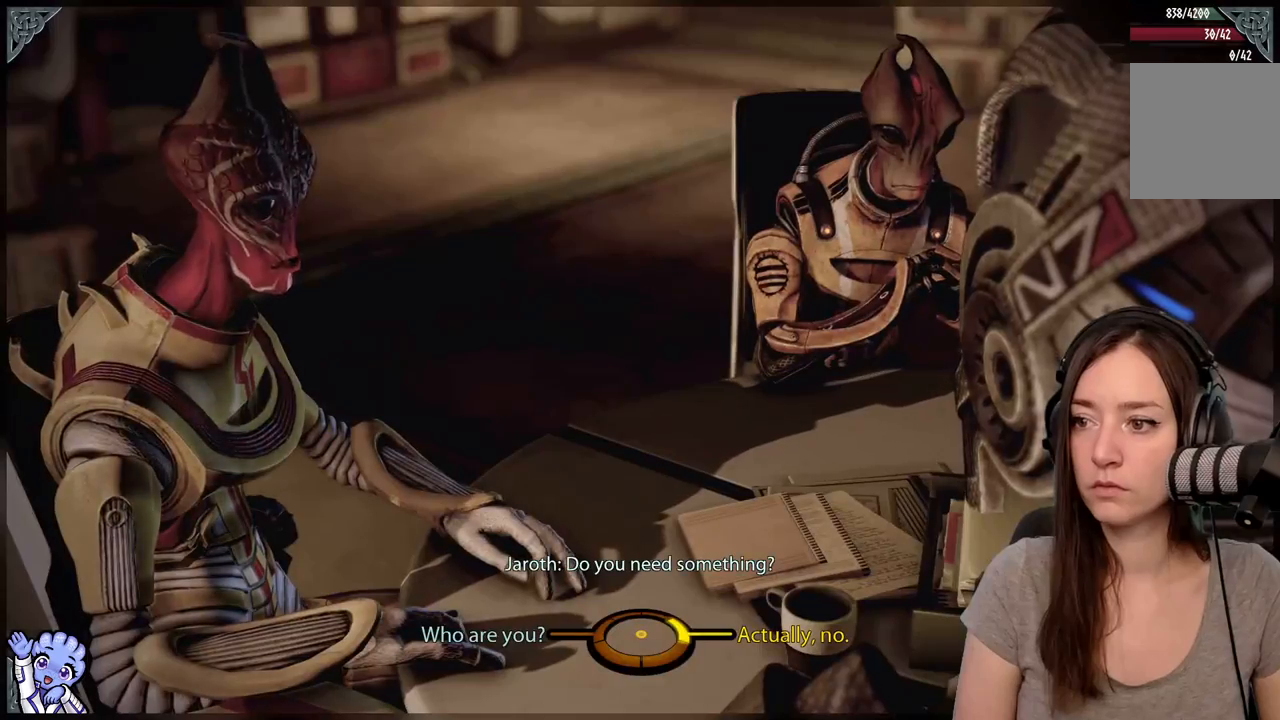
{"buttons": [], "left_stick": "center", "right_stick": "center", "events": []}
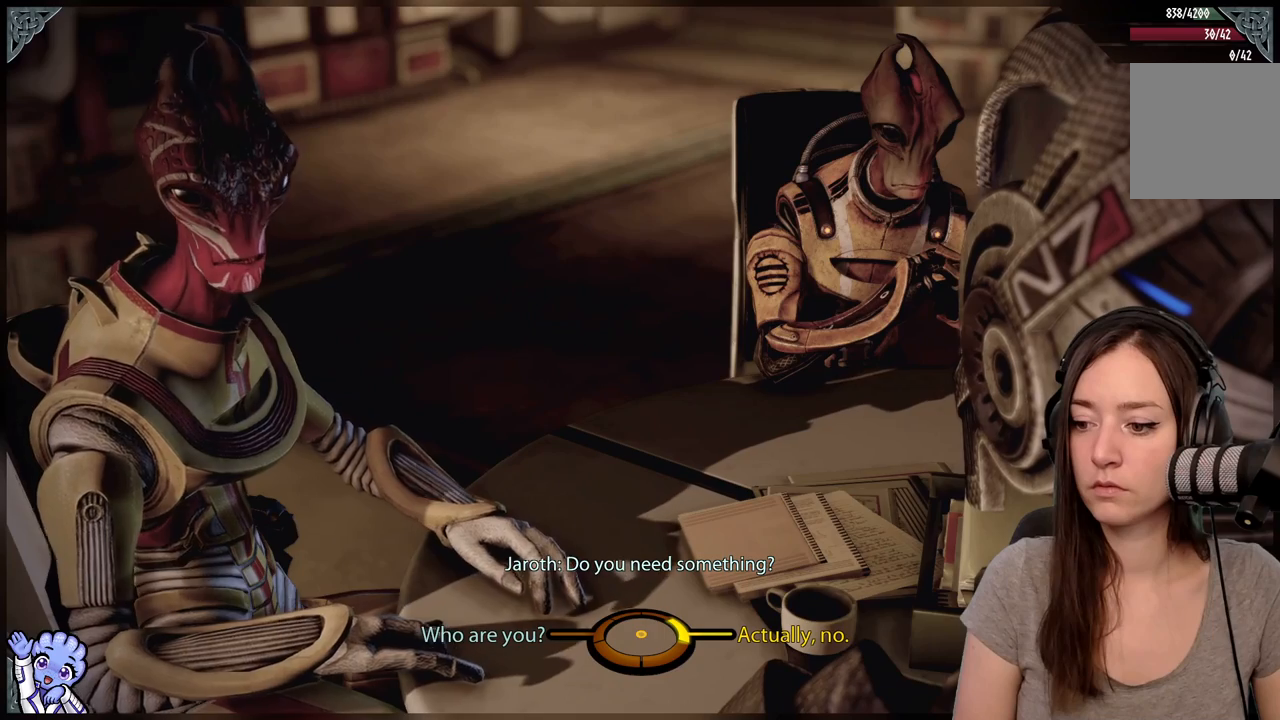
{"buttons": [], "left_stick": "center", "right_stick": "center", "events": []}
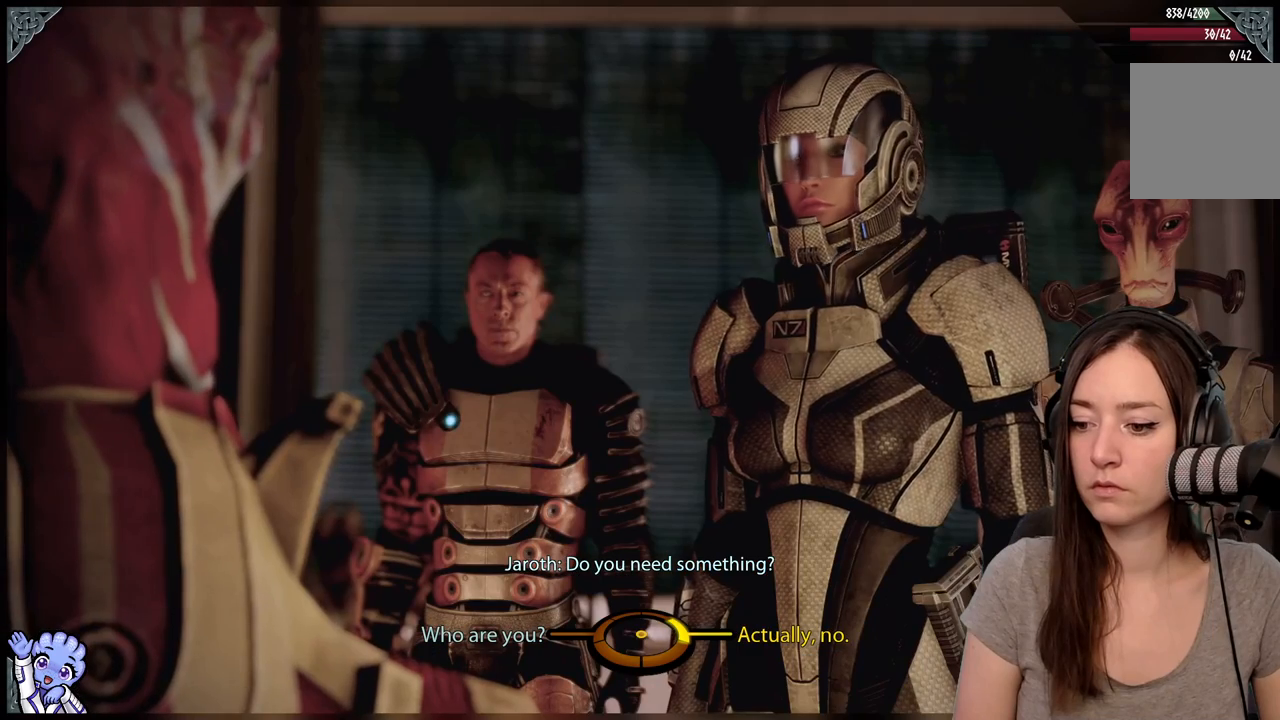
{"buttons": [], "left_stick": "left", "right_stick": "center", "events": [[33, "left_stick", "left"]]}
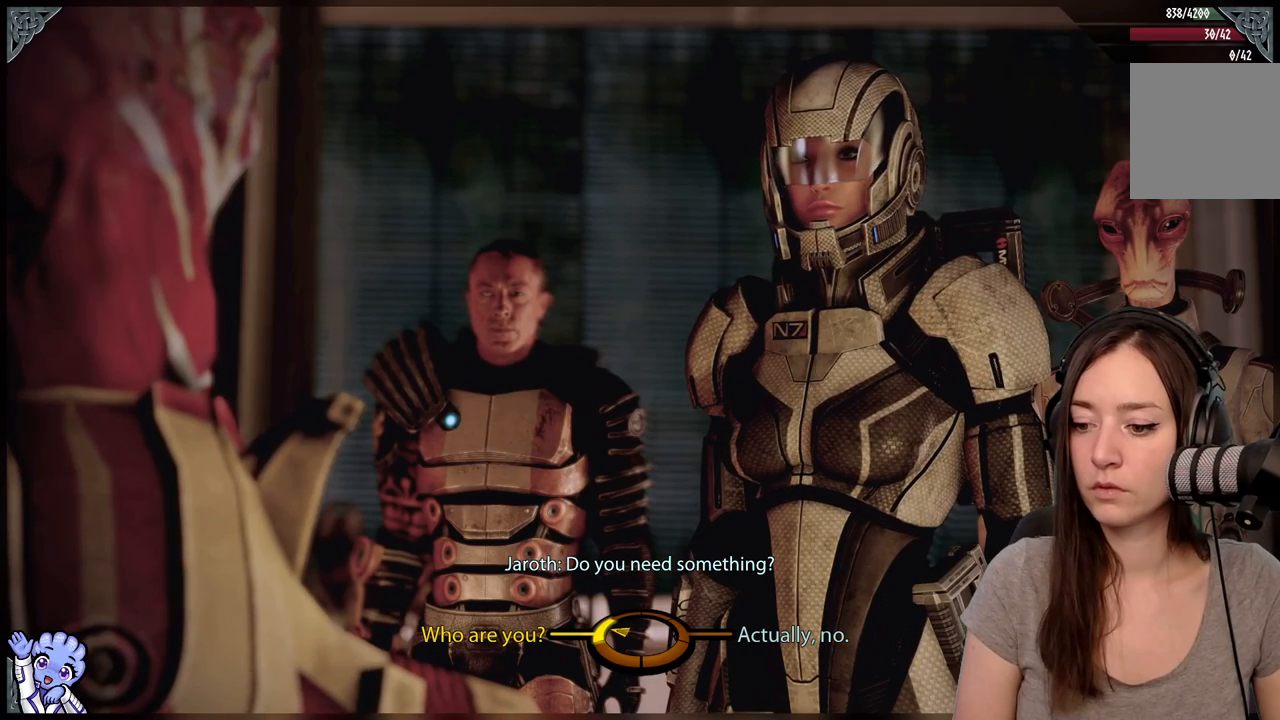
{"buttons": [], "left_stick": "center", "right_stick": "center", "events": [[100, "A", "down"], [183, "A", "up"], [367, "left_stick", "center"]]}